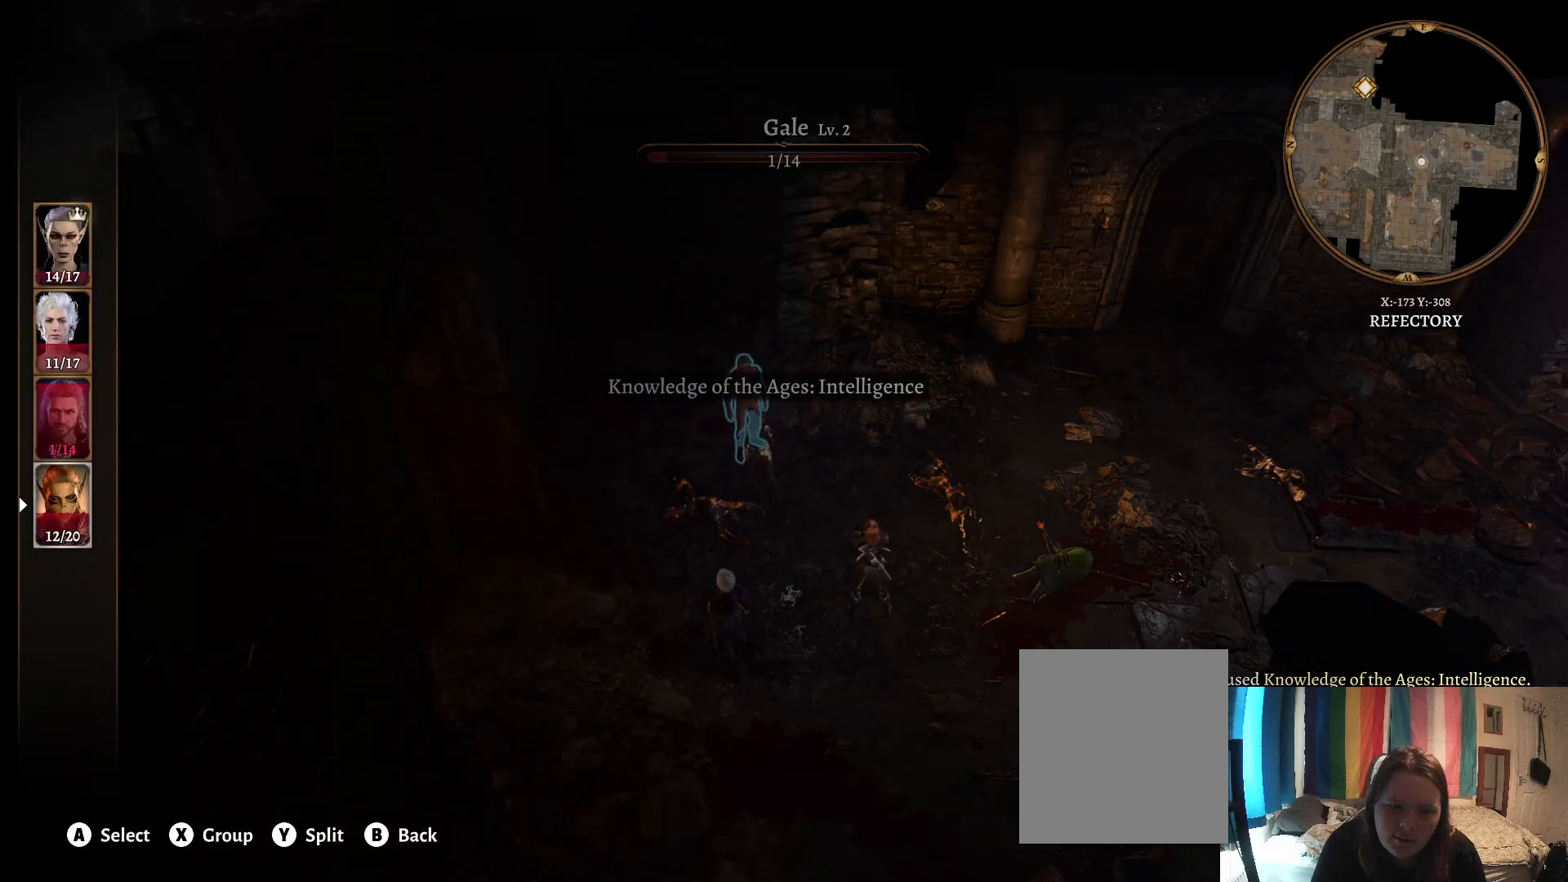
Gameplay with a controller (Xbox layout); each line is a JSON object with the inputs held at the frame after it. "events" lists button and stick changes between this image and that frame as [ms after this image, input, new state], when the widget could be followed in between.
{"buttons": ["R2"], "left_stick": "center", "right_stick": "center", "events": [[167, "left_stick", "down"], [367, "left_stick", "center"], [400, "R2", "down"]]}
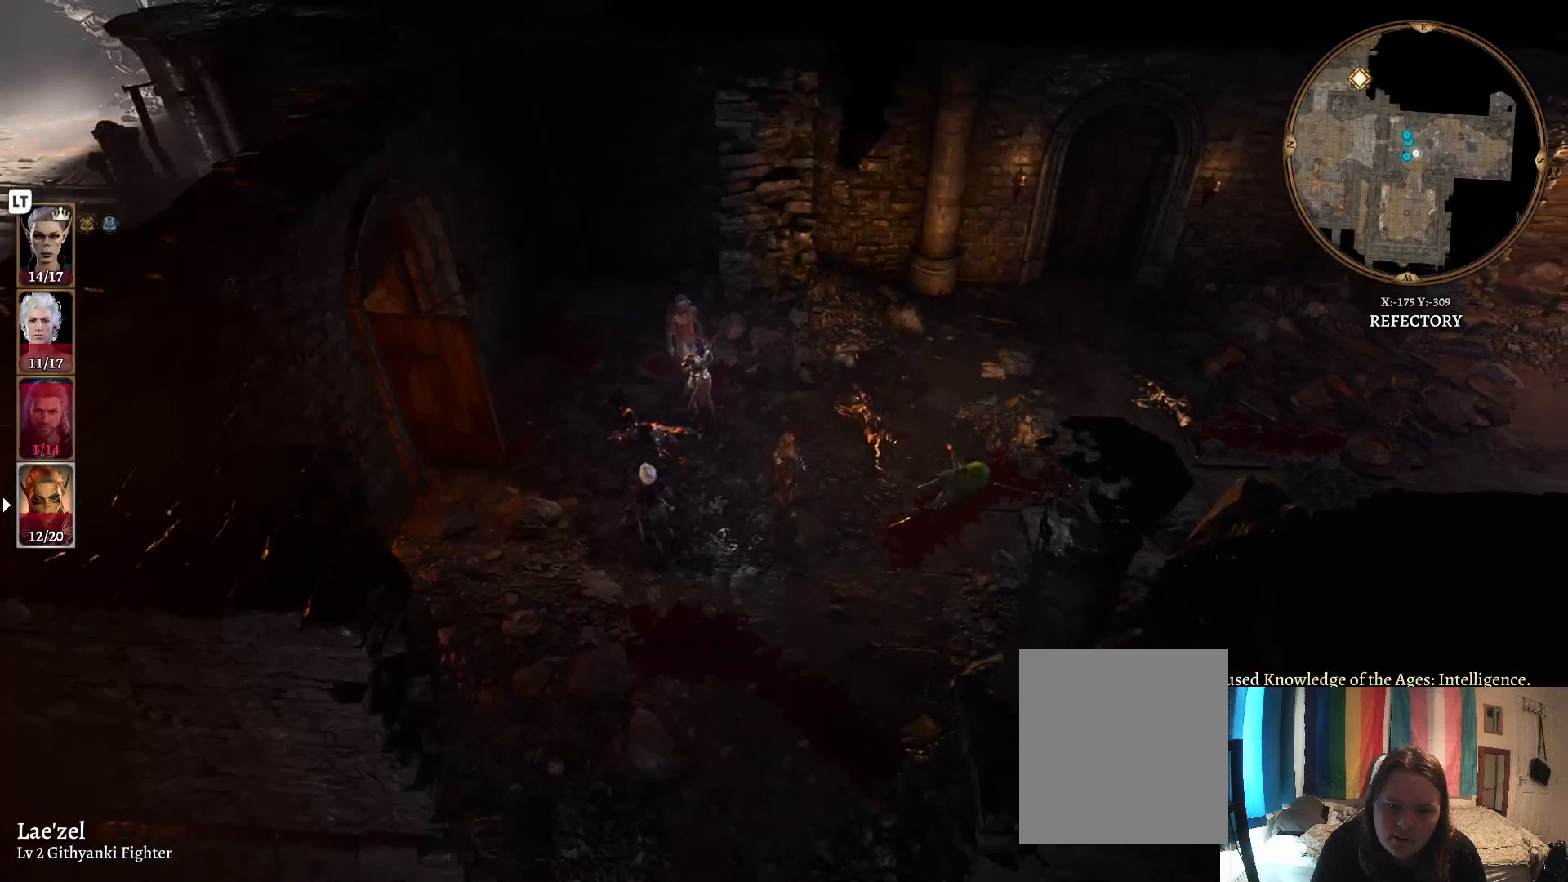
{"buttons": [], "left_stick": "up", "right_stick": "center", "events": [[33, "R2", "up"], [167, "left_stick", "up"], [367, "A", "down"], [467, "A", "up"]]}
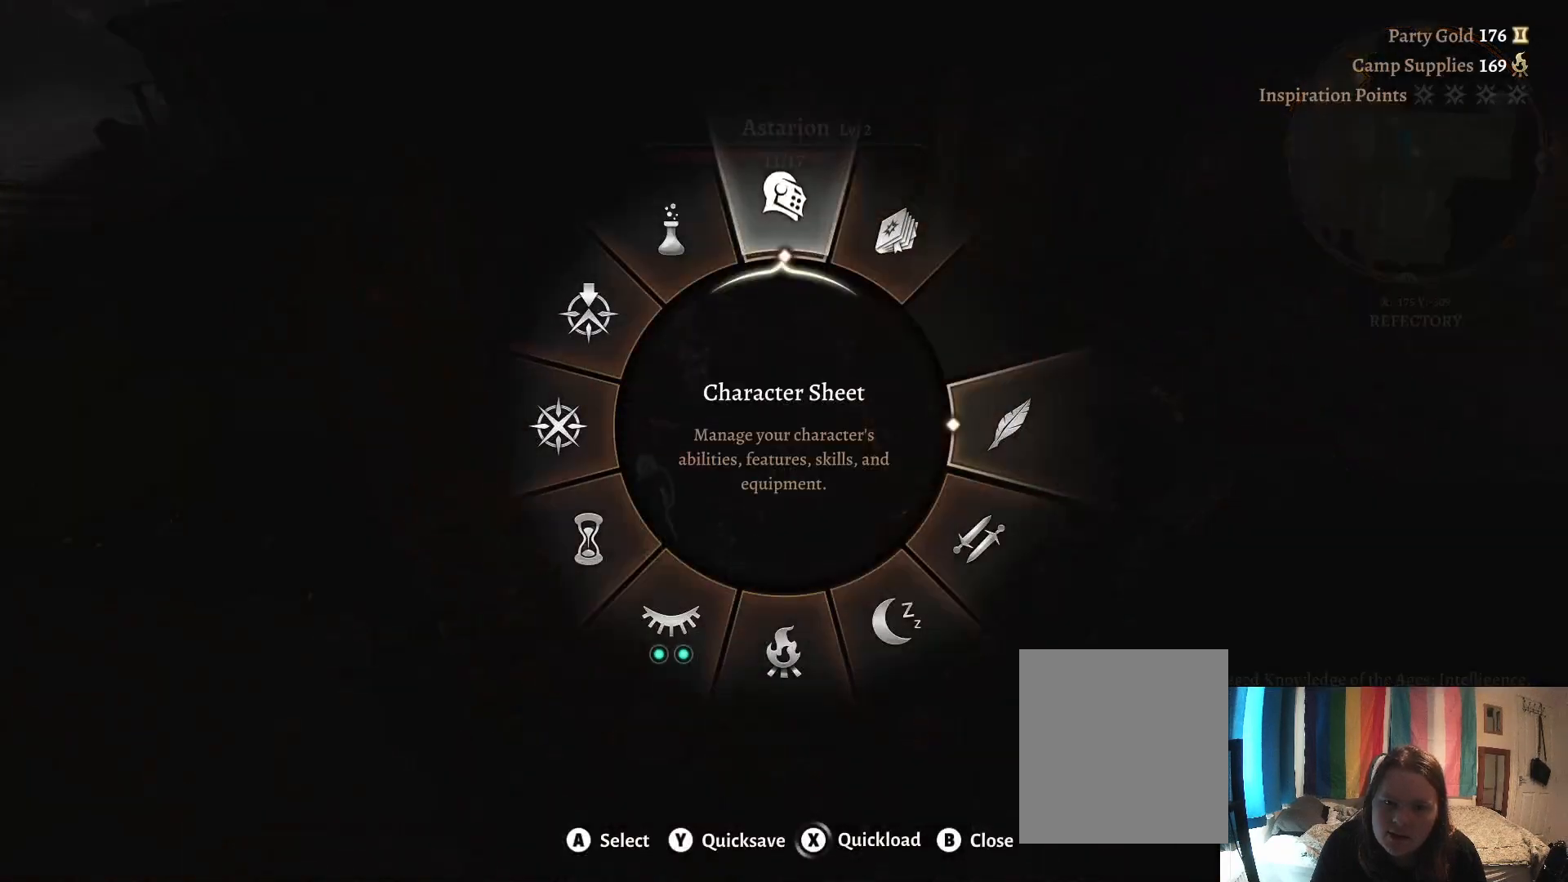
{"buttons": [], "left_stick": "center", "right_stick": "center", "events": [[133, "left_stick", "center"]]}
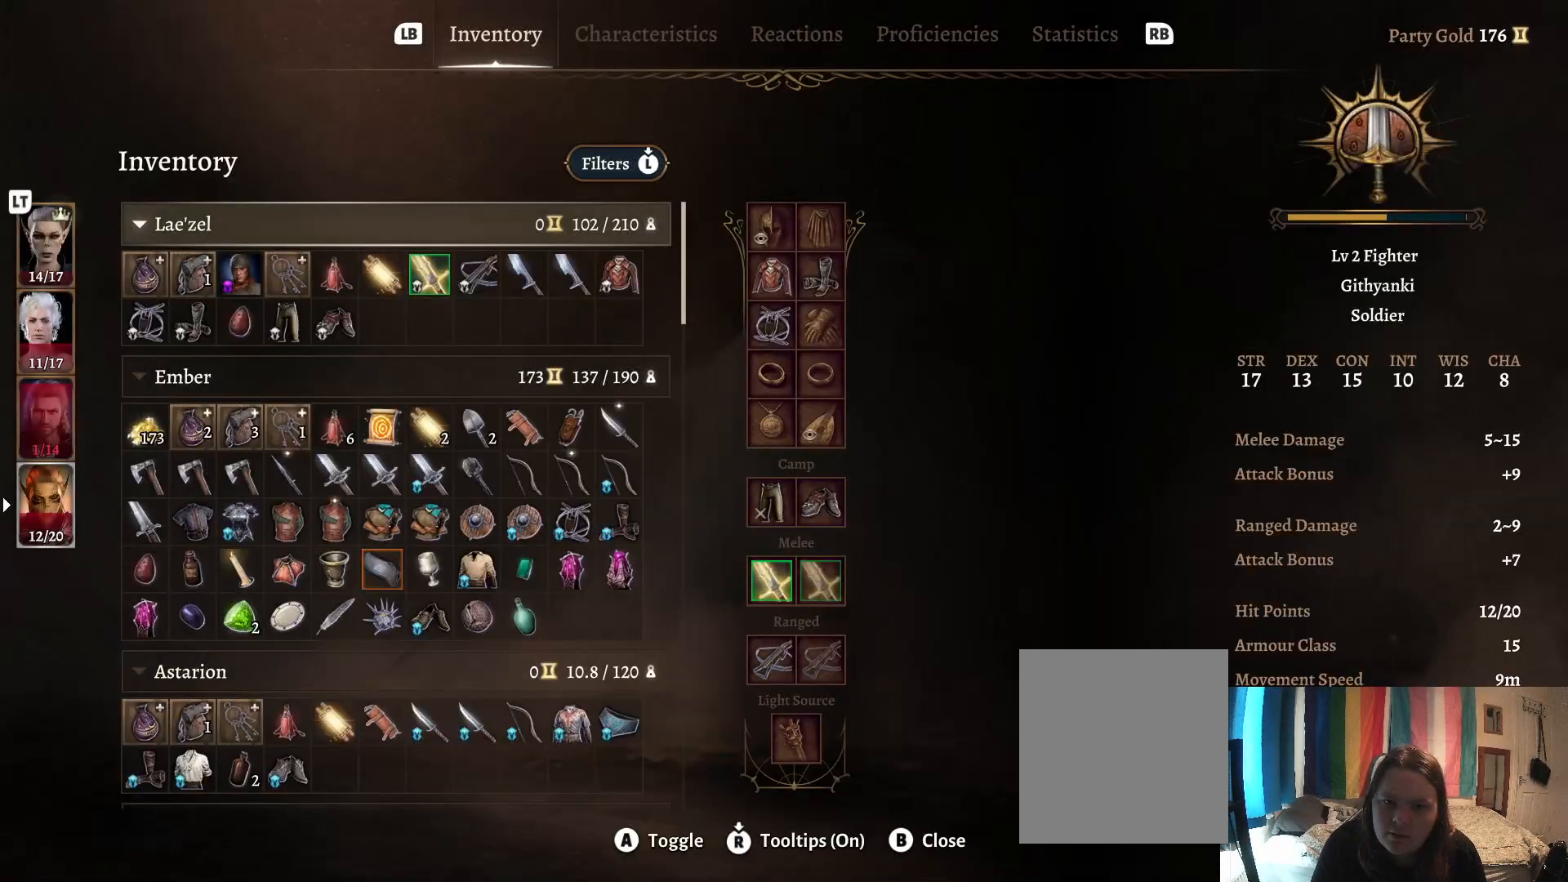
{"buttons": [], "left_stick": "center", "right_stick": "center", "events": []}
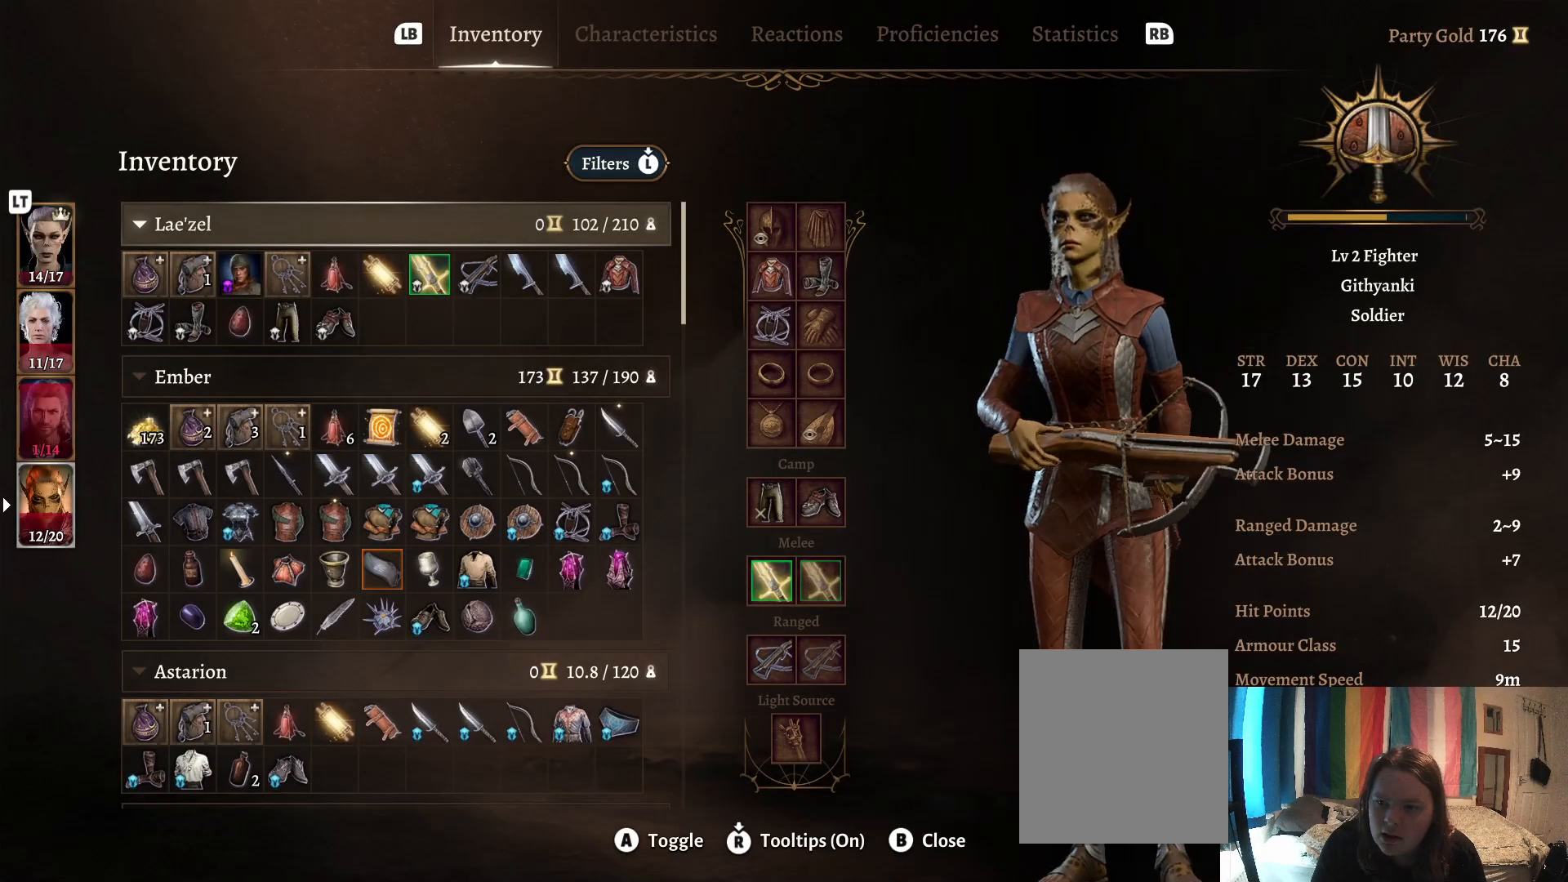
{"buttons": [], "left_stick": "center", "right_stick": "center", "events": []}
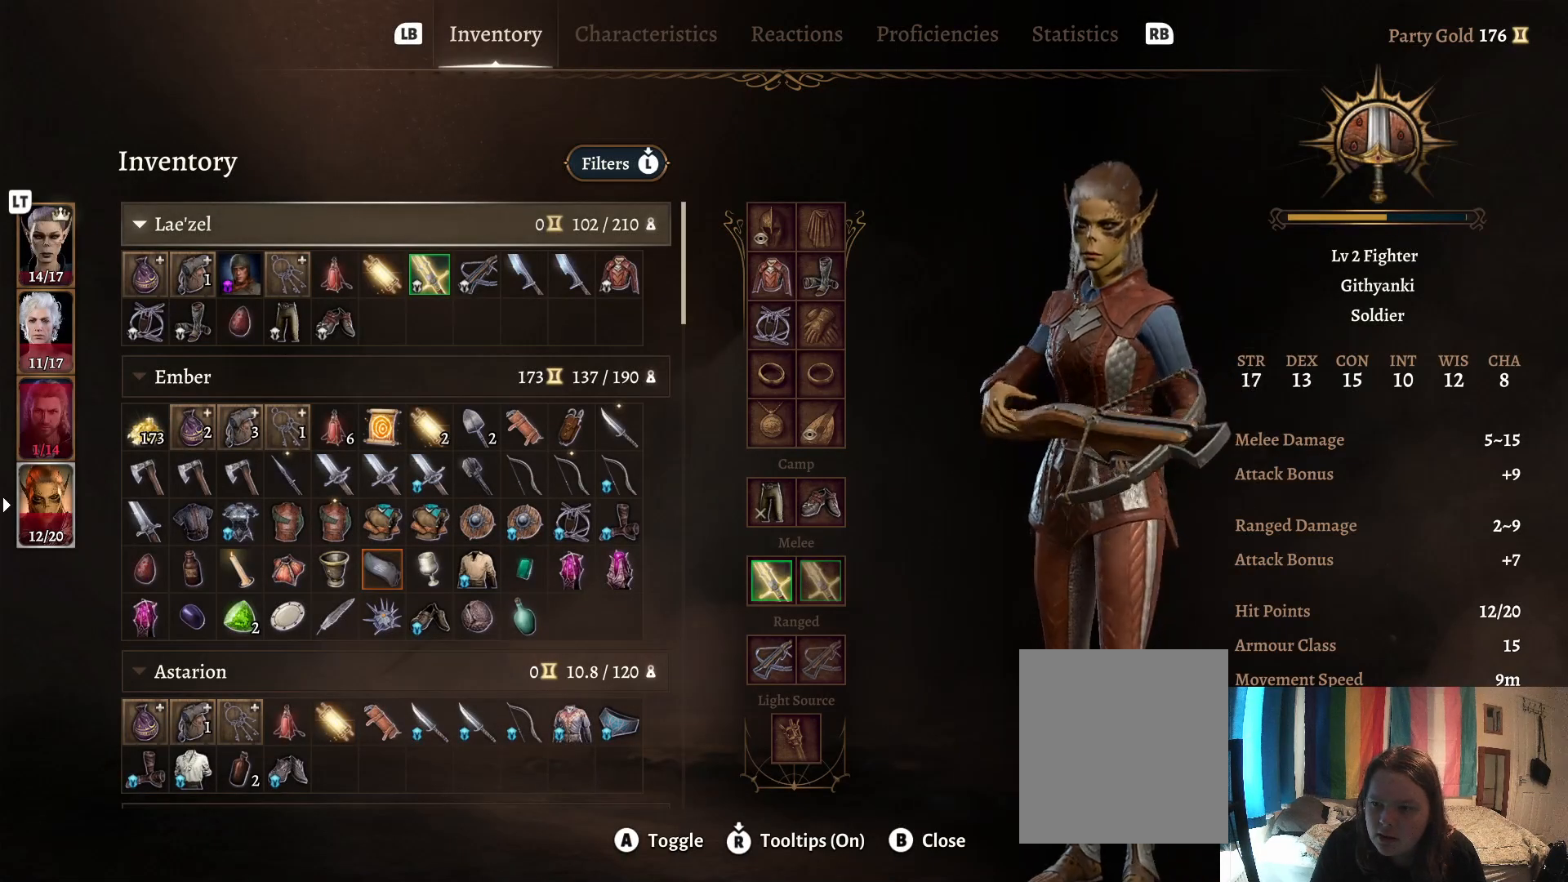
{"buttons": [], "left_stick": "center", "right_stick": "center", "events": [[67, "B", "down"], [150, "B", "up"]]}
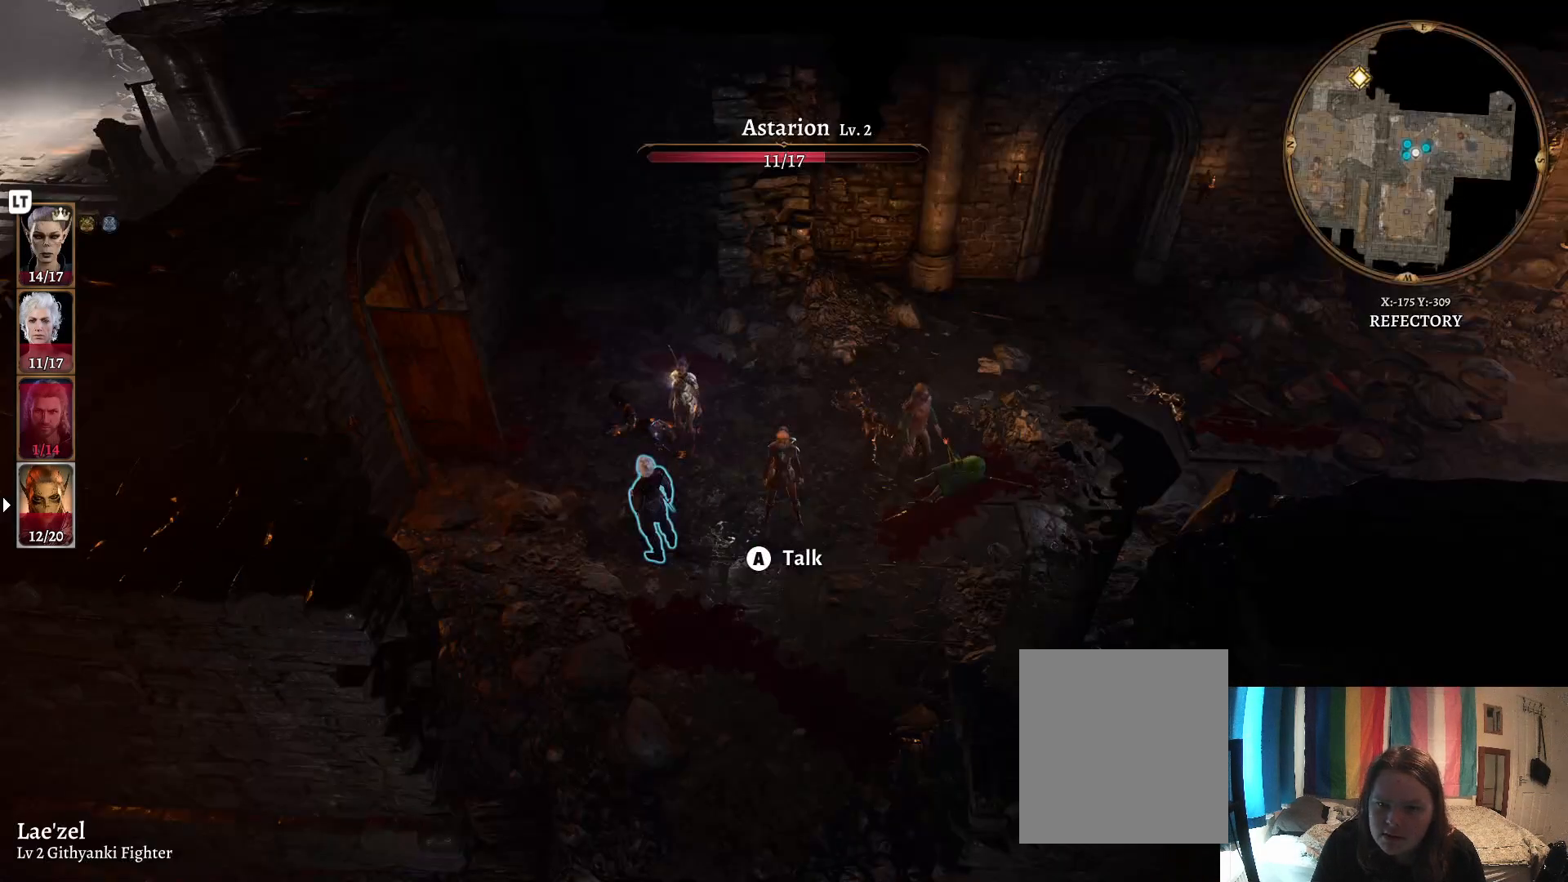
{"buttons": [], "left_stick": "center", "right_stick": "center", "events": [[83, "R2", "down"], [217, "R2", "up"]]}
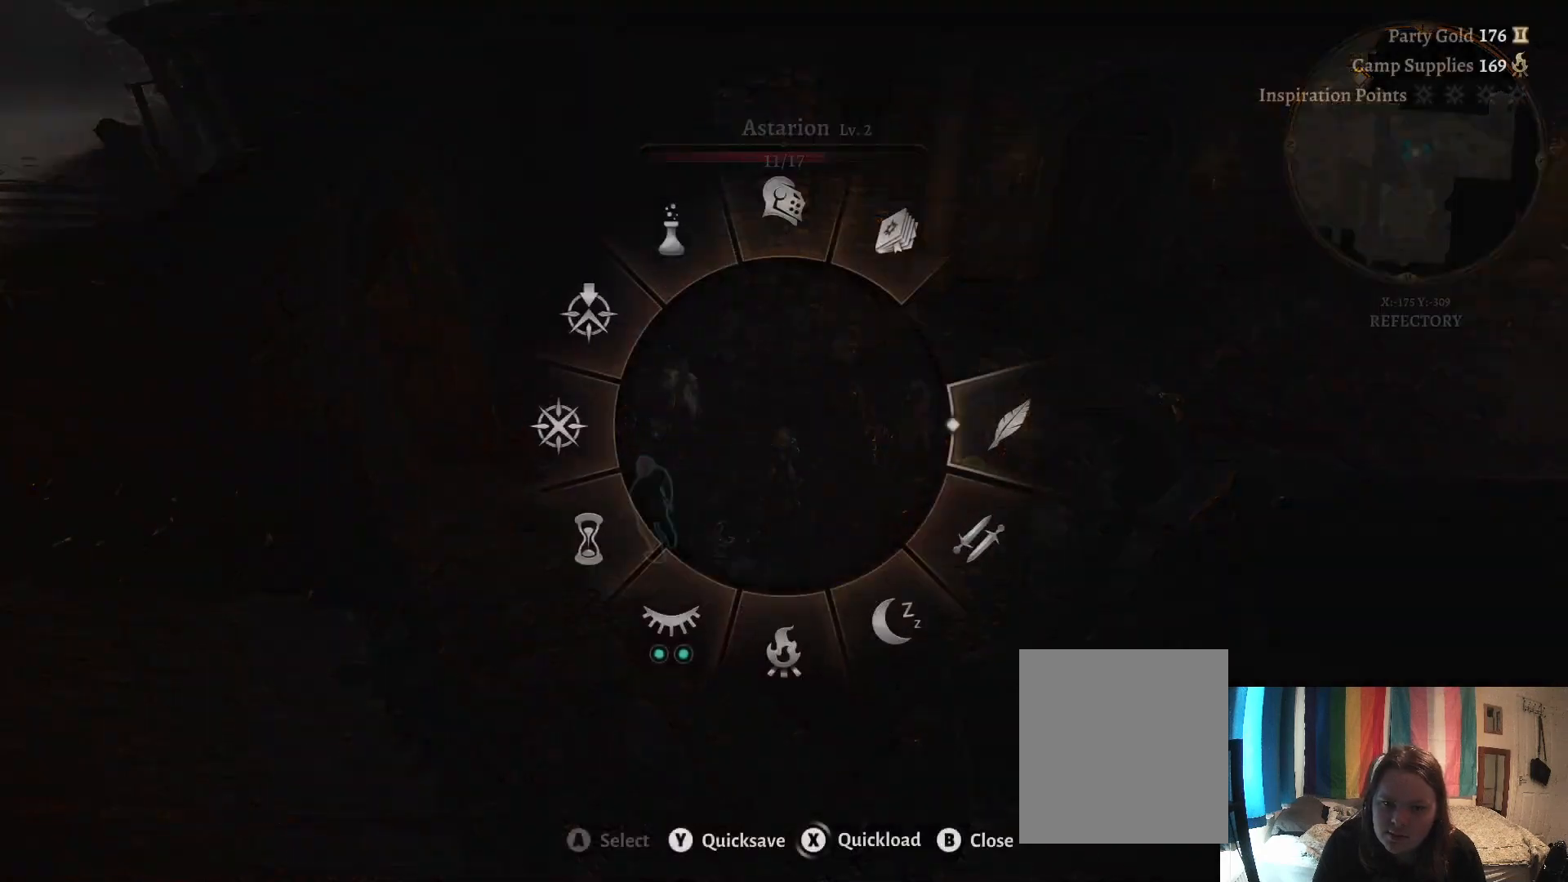
{"buttons": [], "left_stick": "center", "right_stick": "center", "events": []}
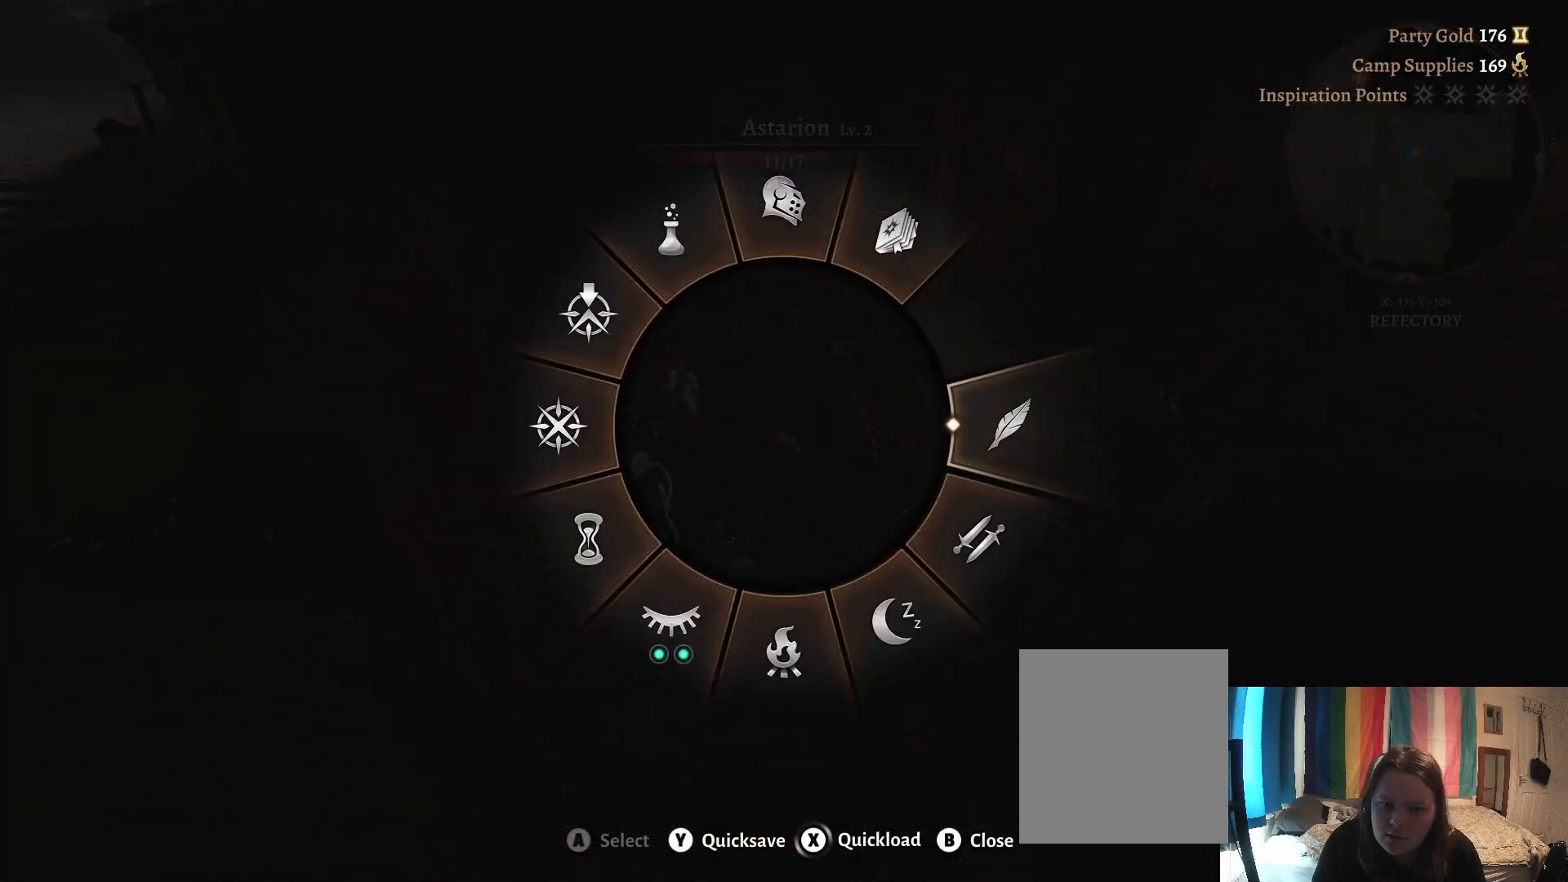
{"buttons": [], "left_stick": "center", "right_stick": "center", "events": [[67, "left_stick", "up"], [233, "A", "down"], [350, "A", "up"], [500, "left_stick", "center"]]}
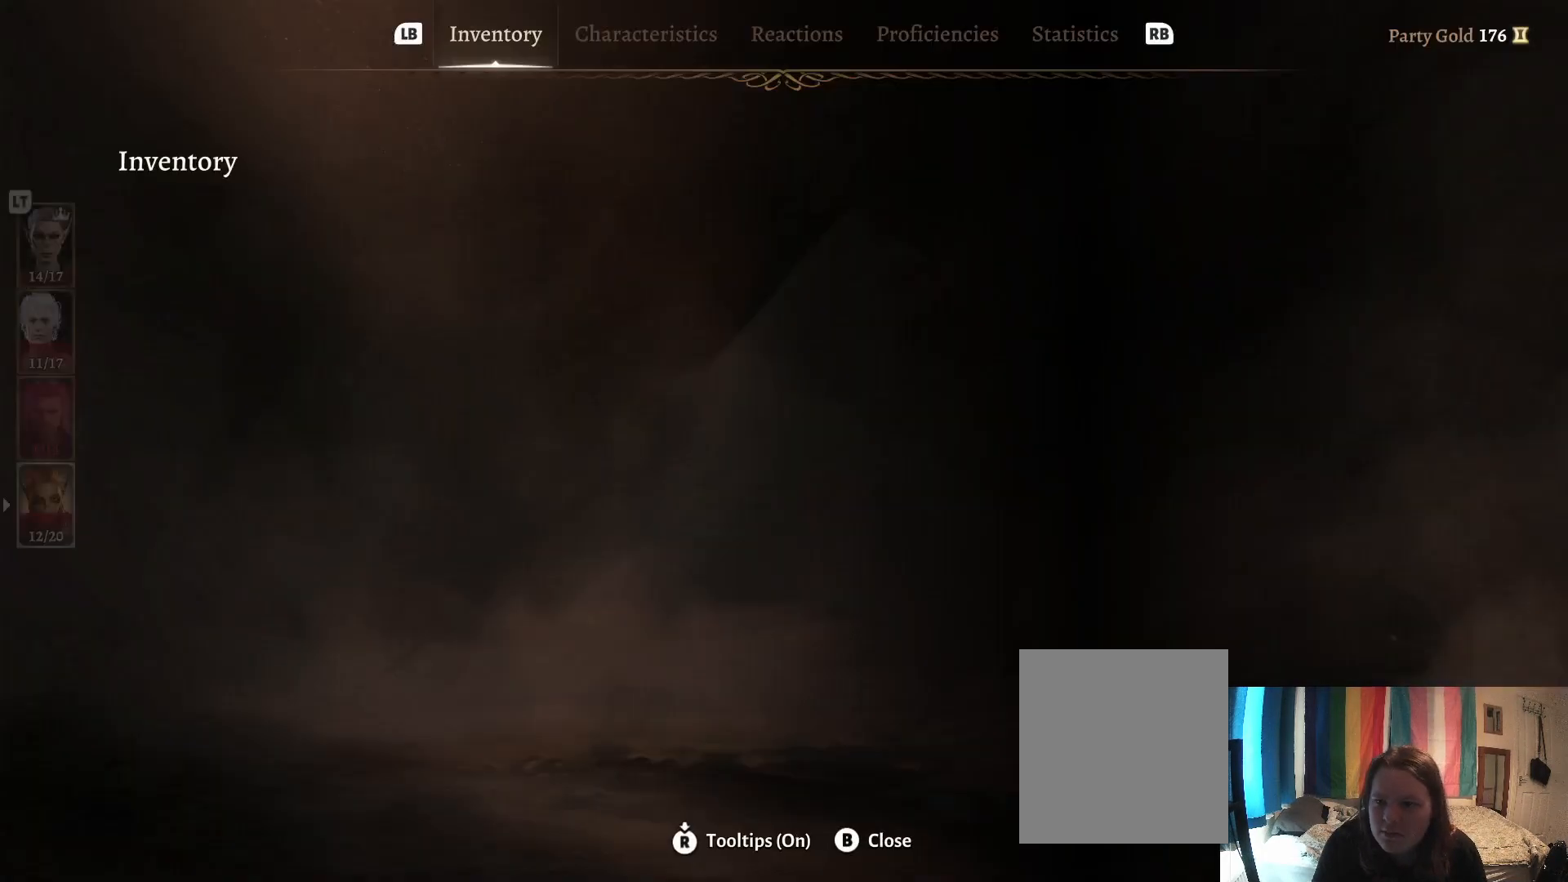
{"buttons": [], "left_stick": "center", "right_stick": "center", "events": []}
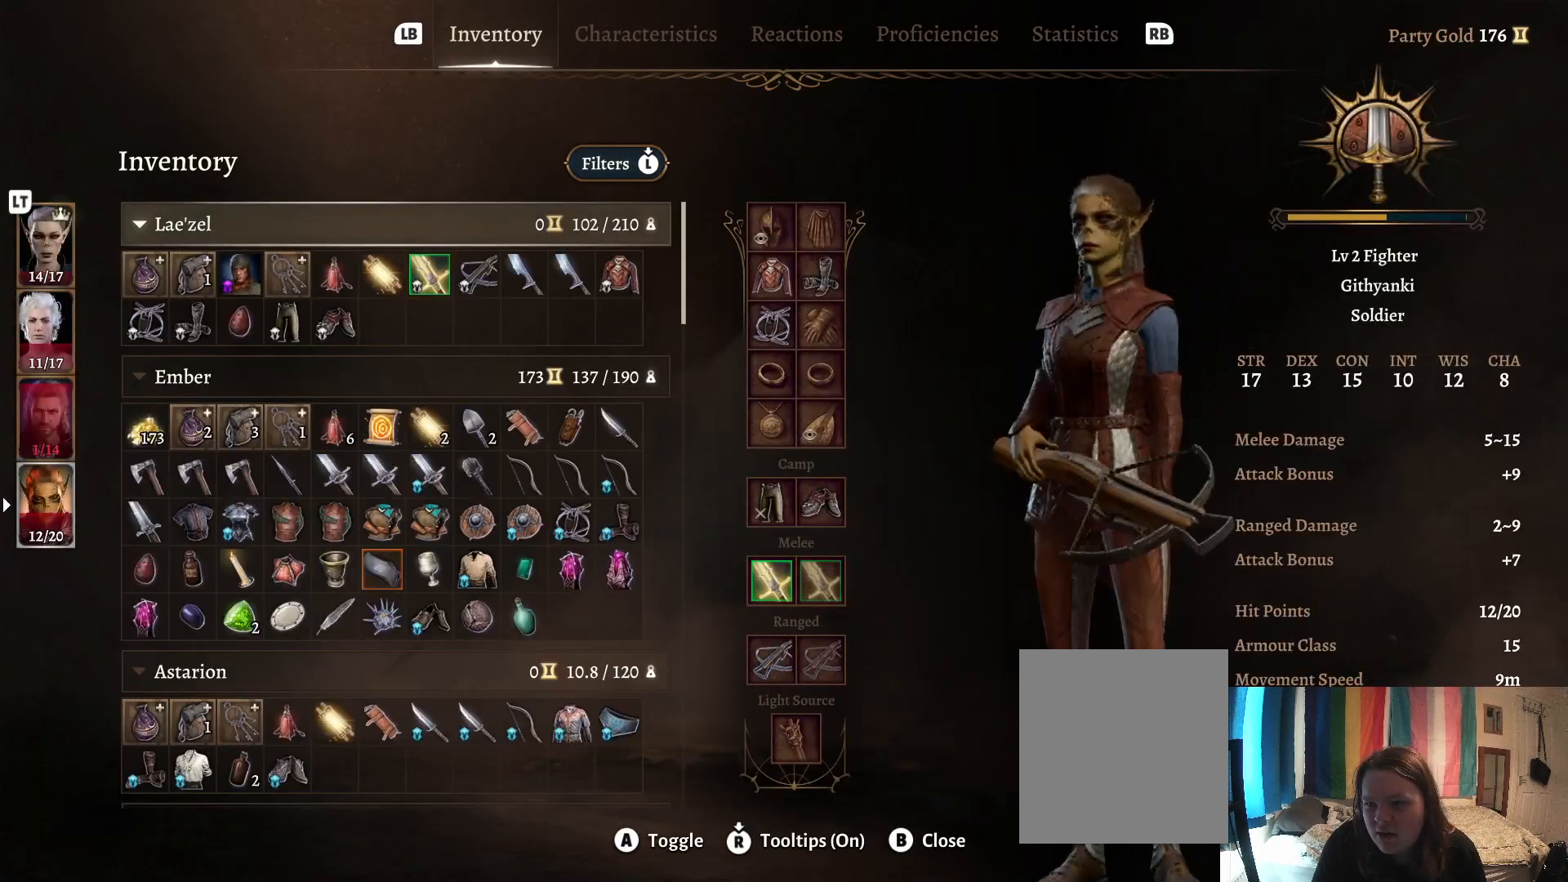
{"buttons": [], "left_stick": "center", "right_stick": "center", "events": []}
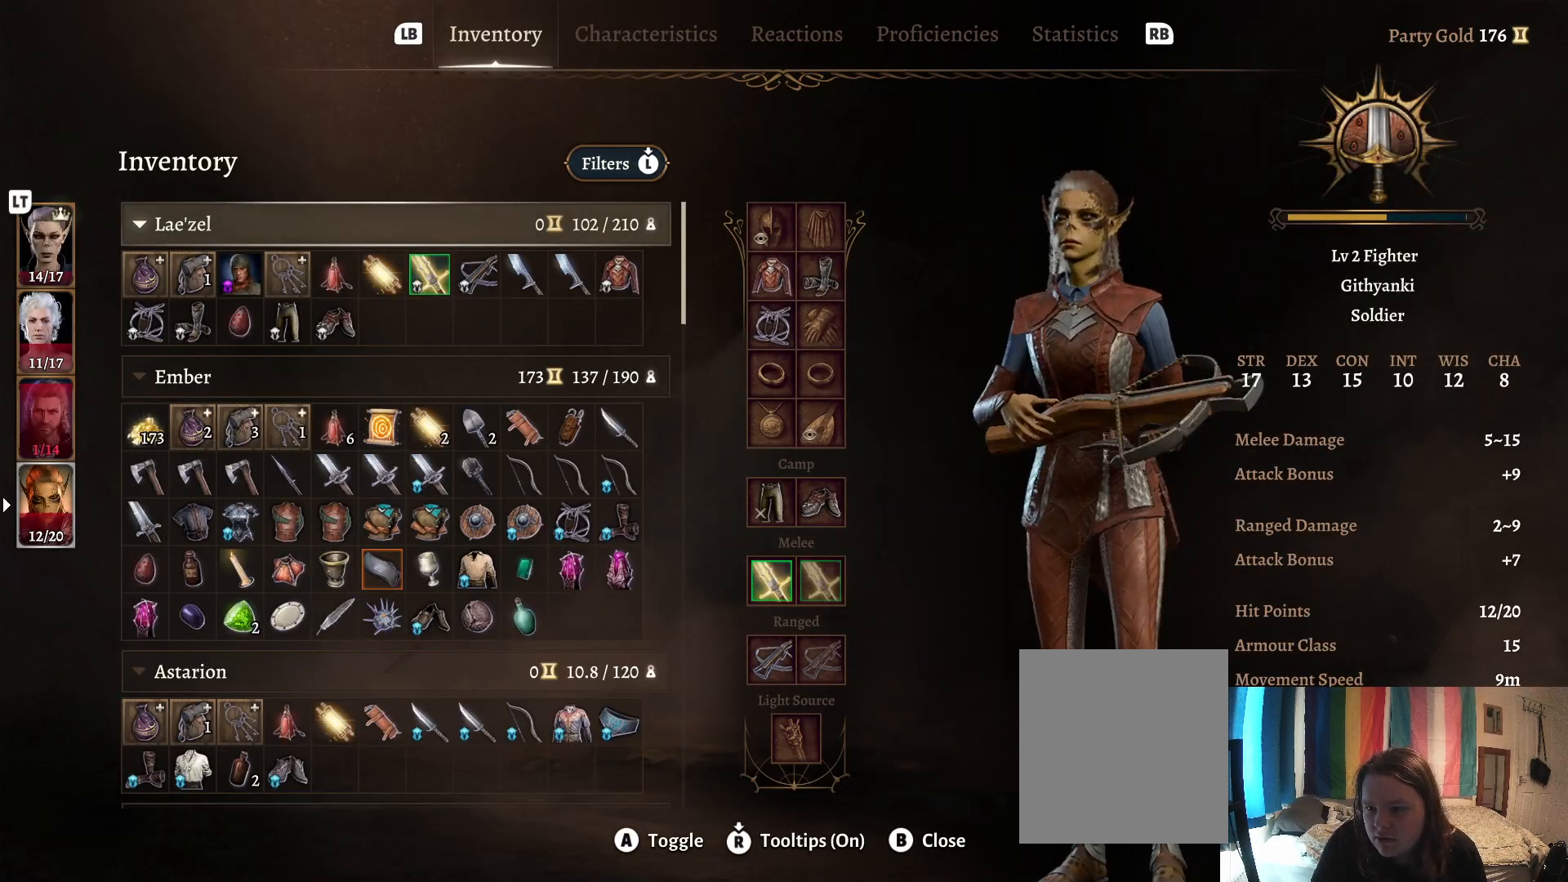
{"buttons": [], "left_stick": "center", "right_stick": "center", "events": []}
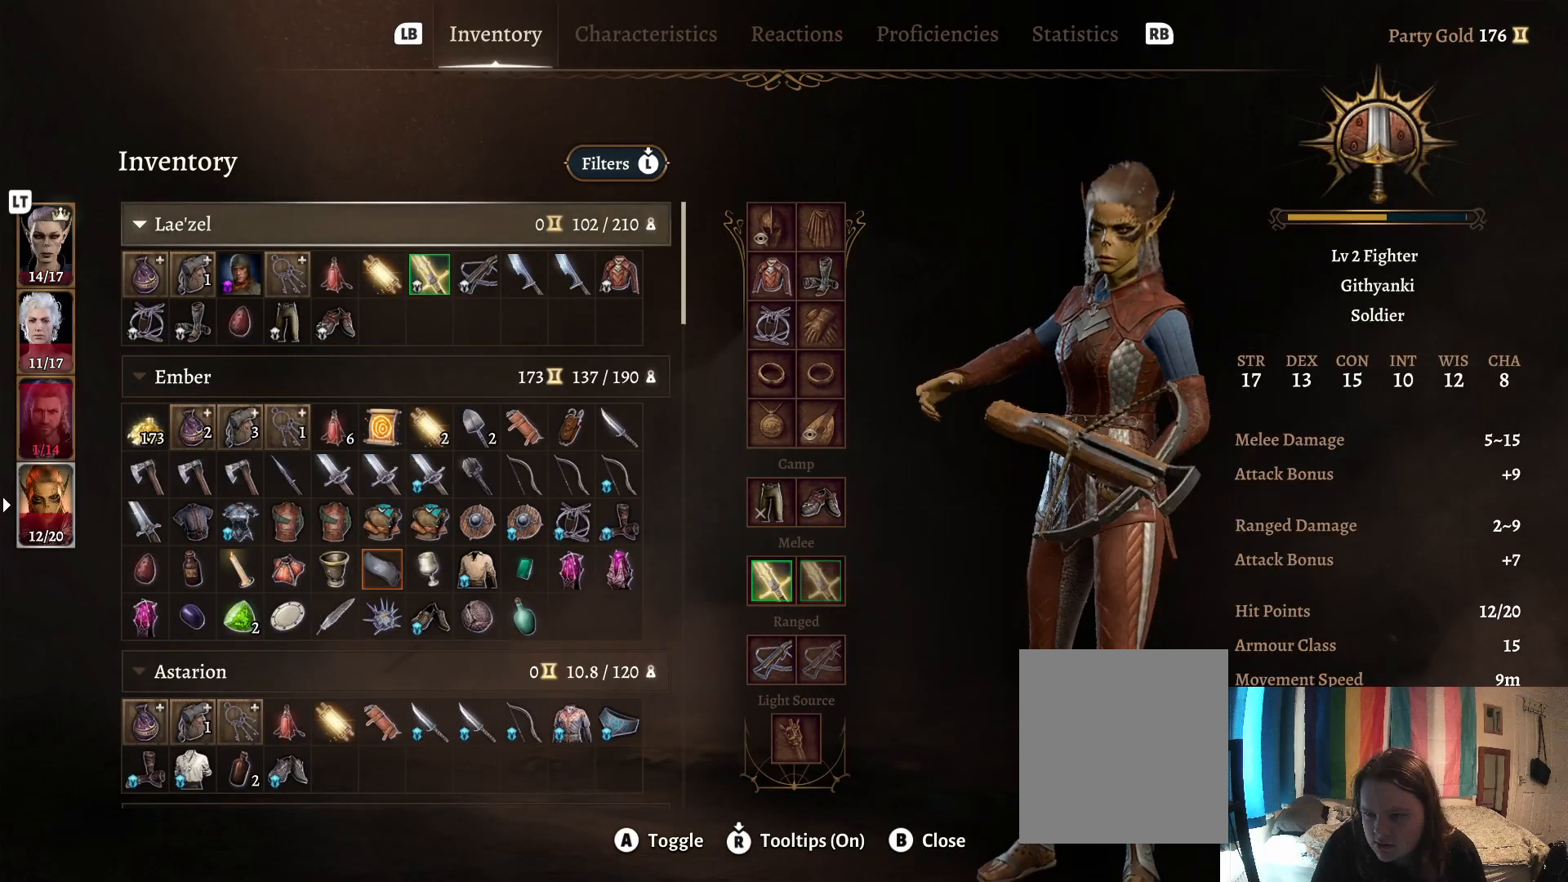
{"buttons": [], "left_stick": "center", "right_stick": "center", "events": []}
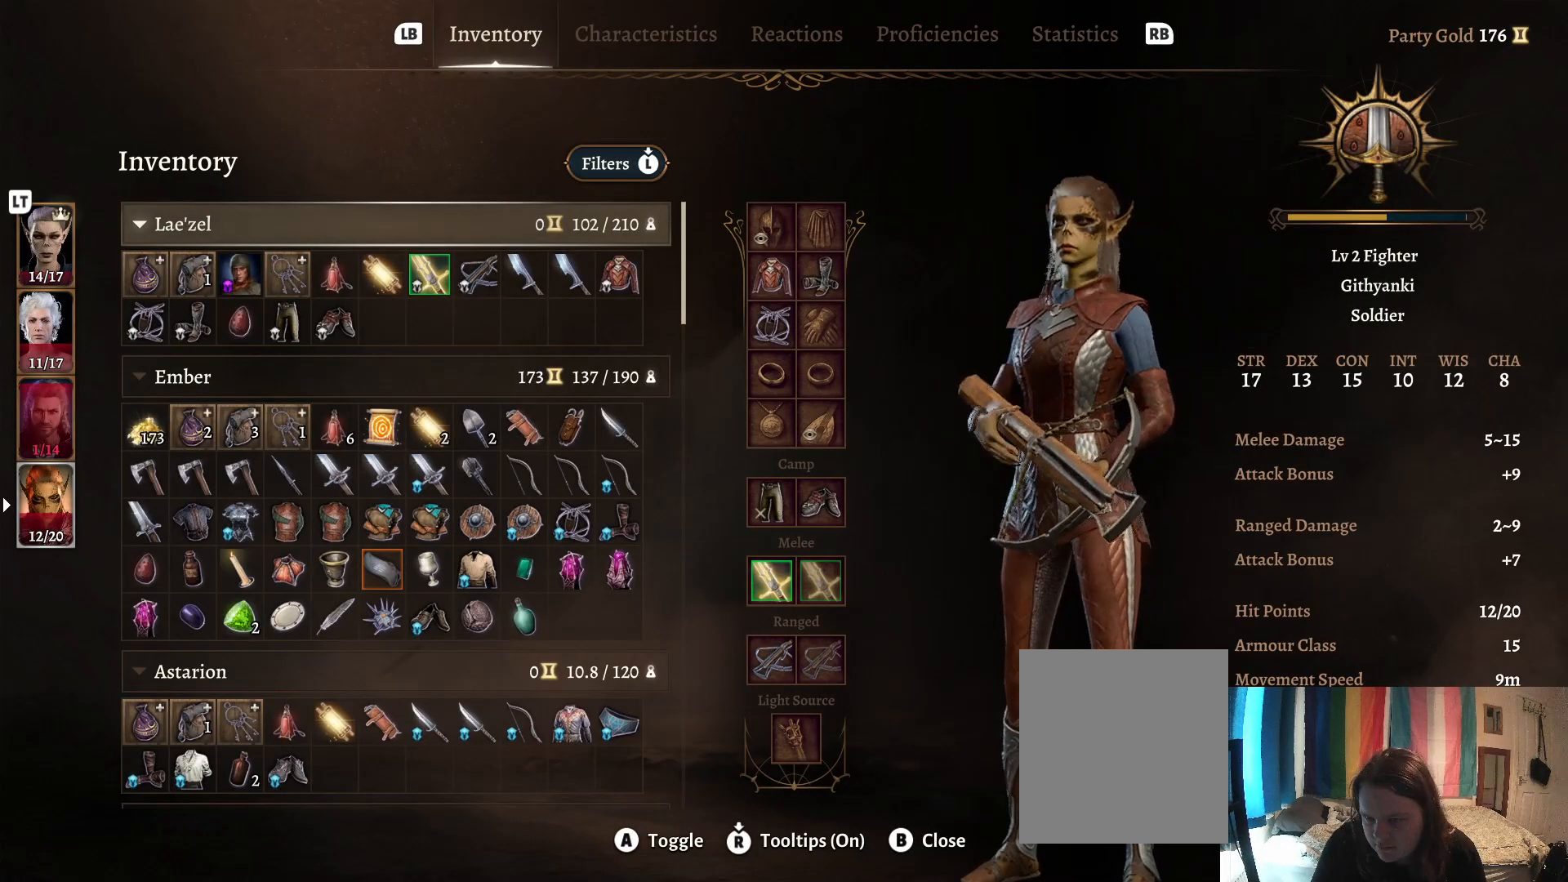
{"buttons": [], "left_stick": "center", "right_stick": "center", "events": [[250, "B", "down"], [333, "B", "up"]]}
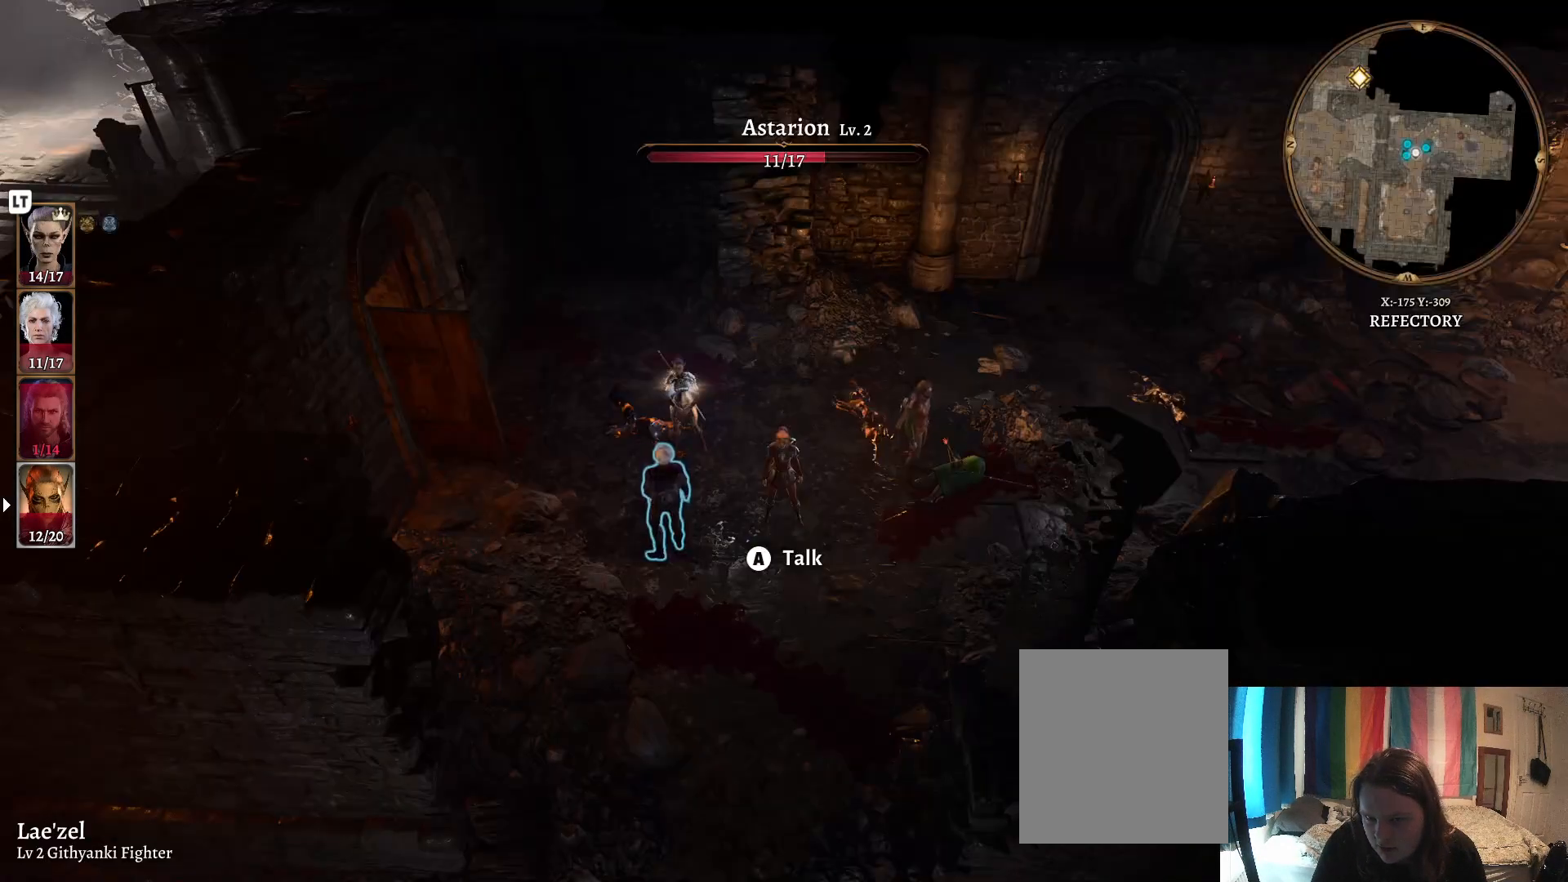
{"buttons": [], "left_stick": "center", "right_stick": "center", "events": [[367, "R2", "down"], [467, "R2", "up"]]}
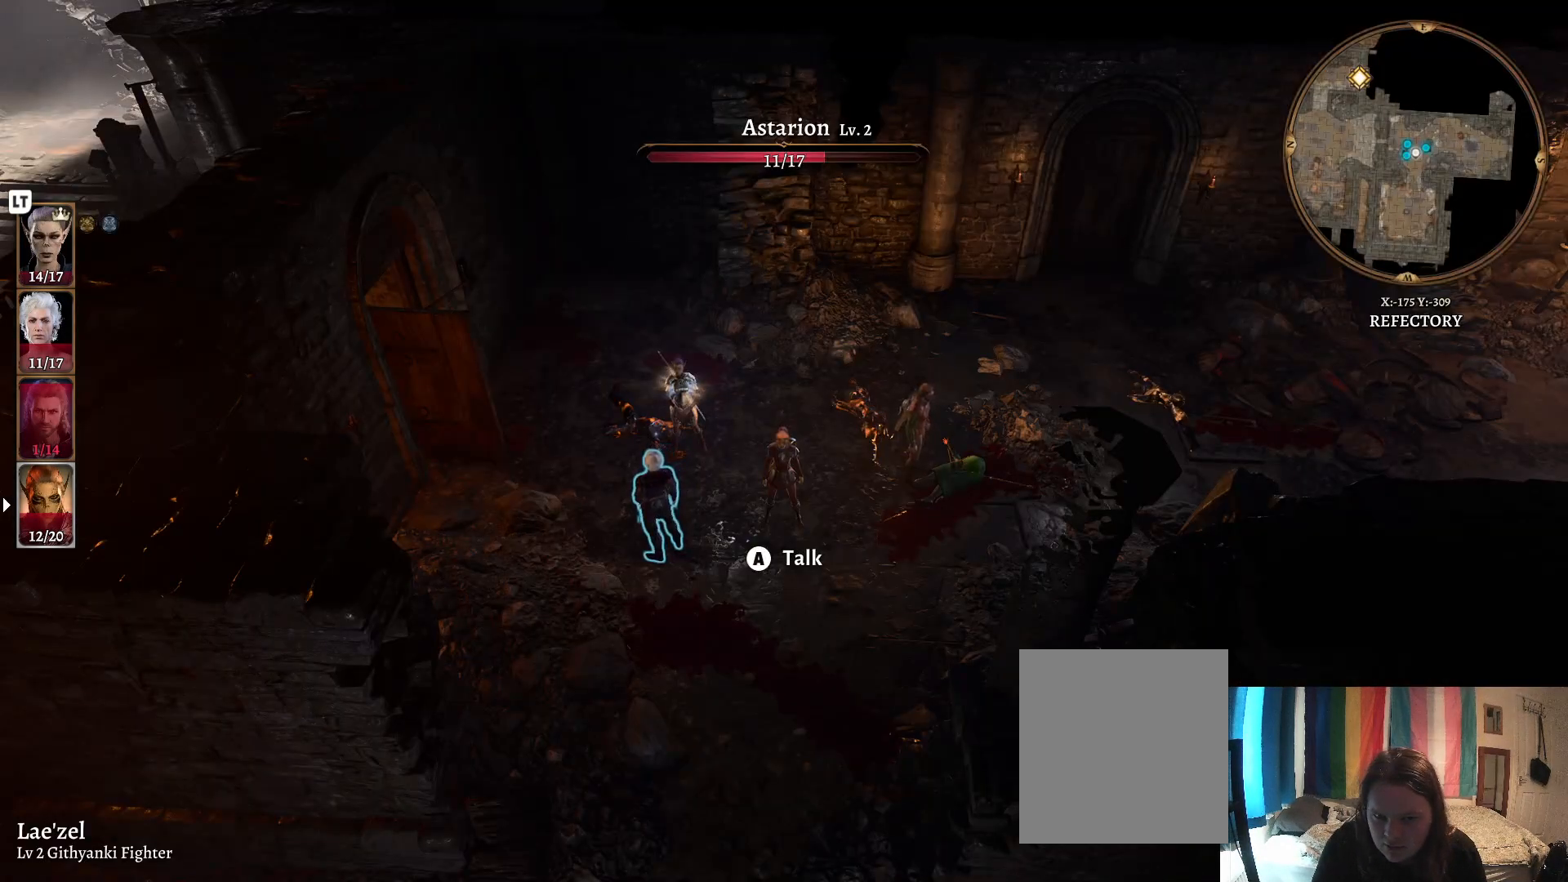
{"buttons": [], "left_stick": "center", "right_stick": "center", "events": [[350, "B", "down"], [433, "B", "up"]]}
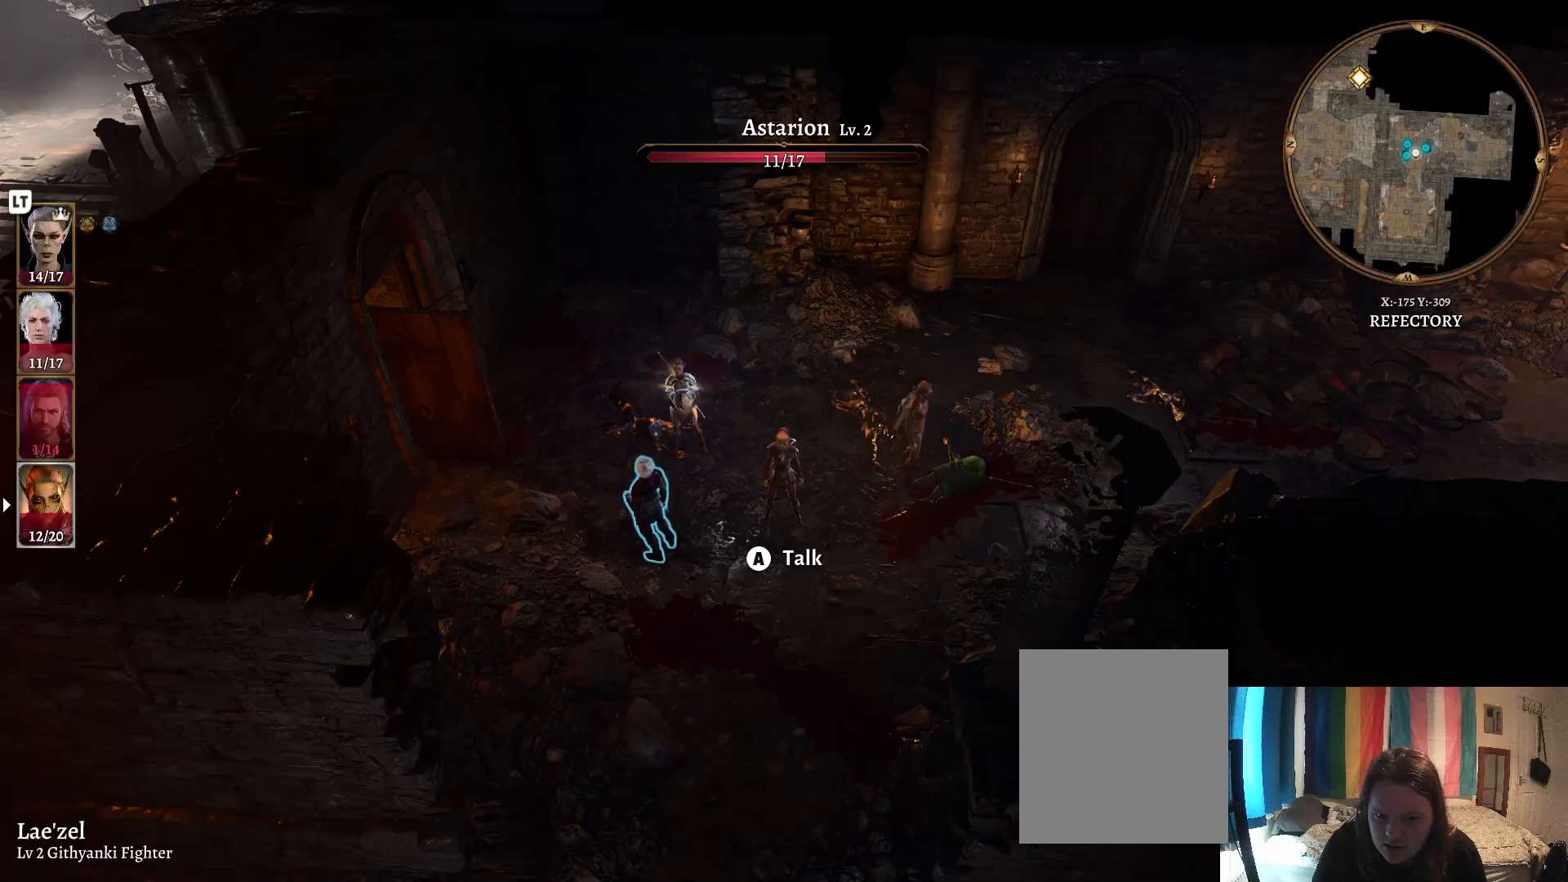
{"buttons": [], "left_stick": "center", "right_stick": "center", "events": [[17, "R1", "down"], [133, "R1", "up"]]}
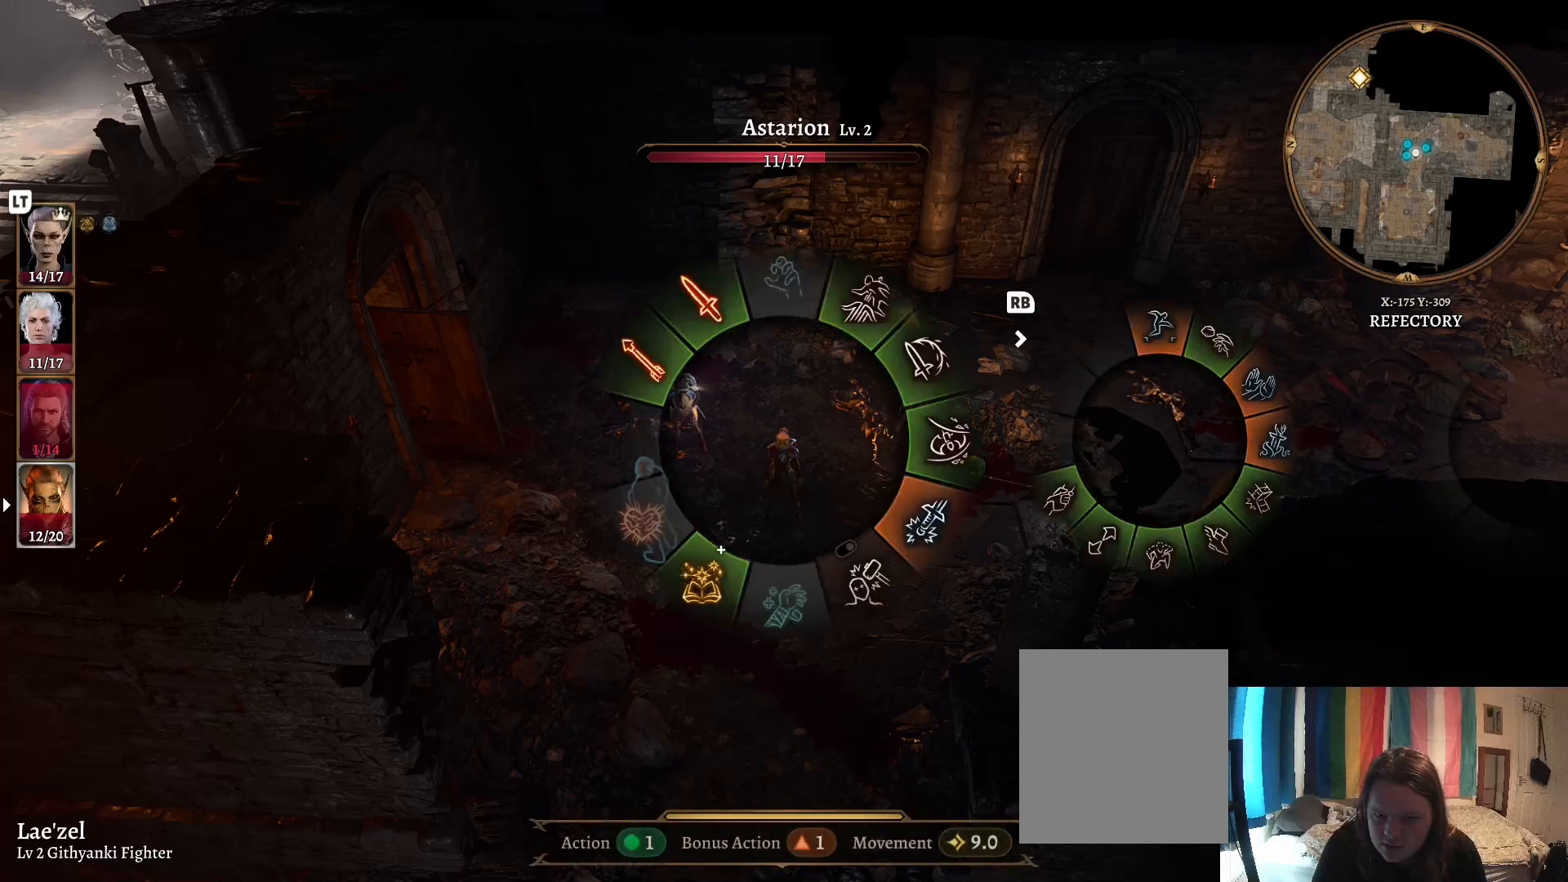
{"buttons": [], "left_stick": "down-left", "right_stick": "center", "events": [[300, "left_stick", "down"], [433, "left_stick", "down-left"]]}
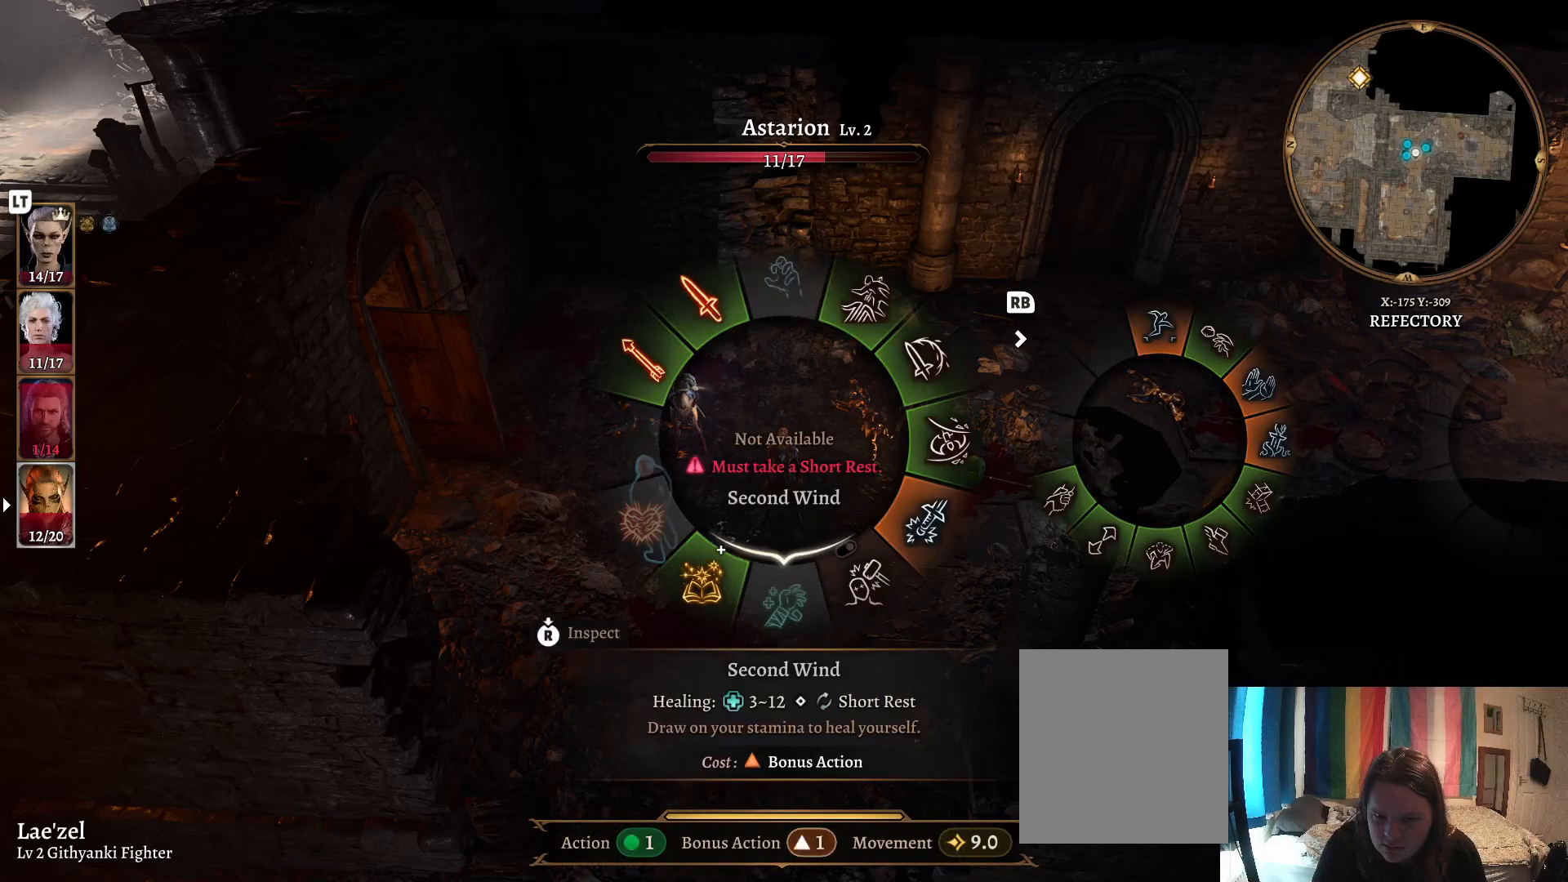
{"buttons": ["A"], "left_stick": "down-left", "right_stick": "center", "events": [[400, "A", "down"]]}
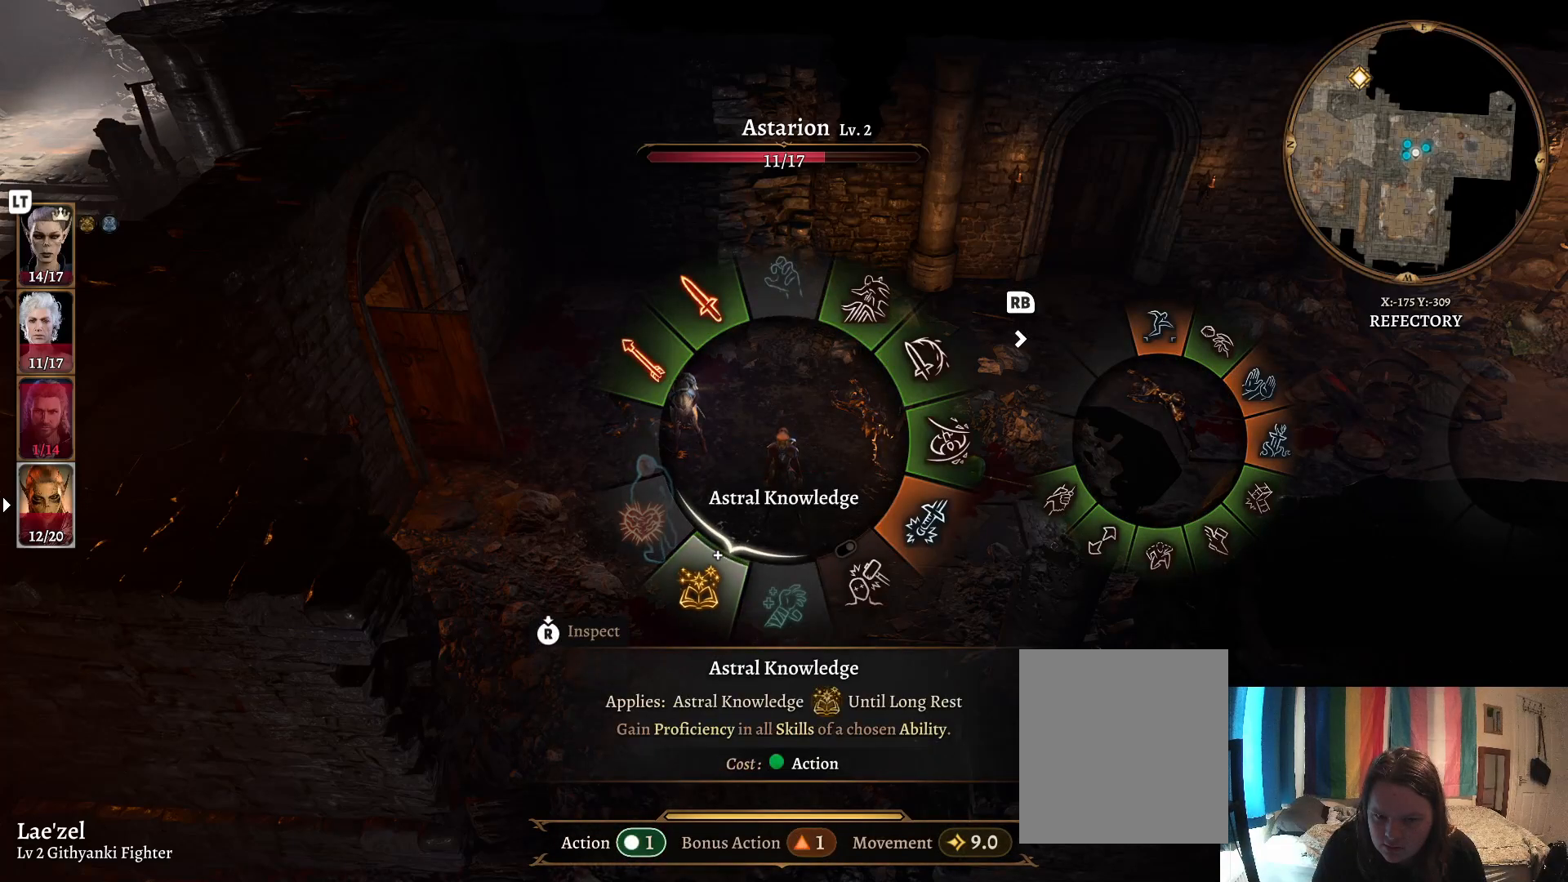
{"buttons": [], "left_stick": "right", "right_stick": "center", "events": [[50, "A", "up"], [233, "left_stick", "center"], [467, "left_stick", "right"]]}
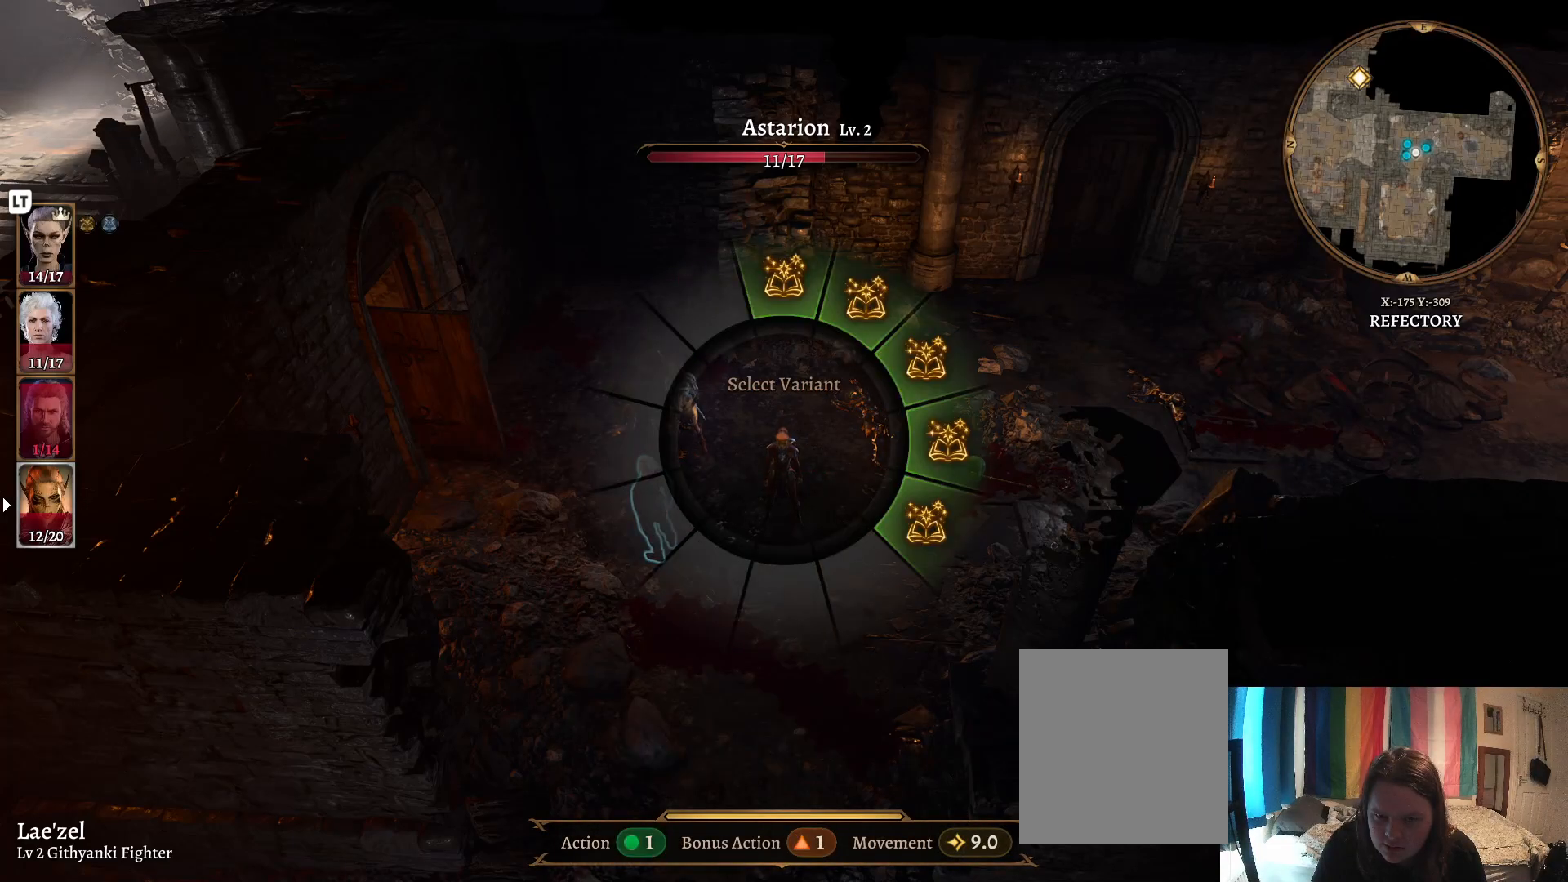
{"buttons": [], "left_stick": "right", "right_stick": "center", "events": []}
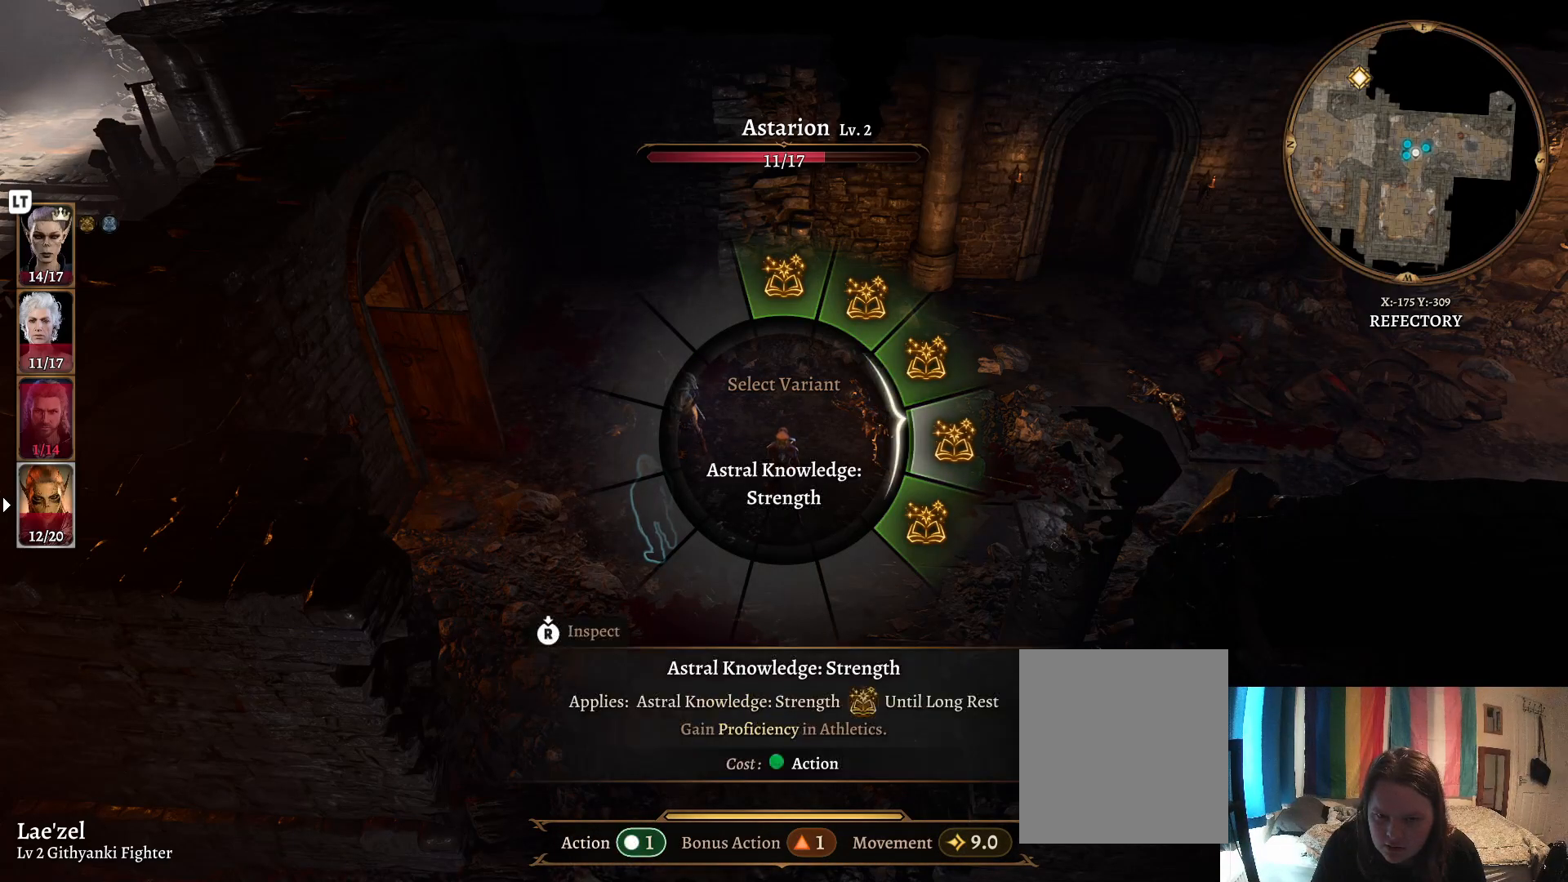
{"buttons": [], "left_stick": "up-right", "right_stick": "center", "events": [[117, "left_stick", "up-right"]]}
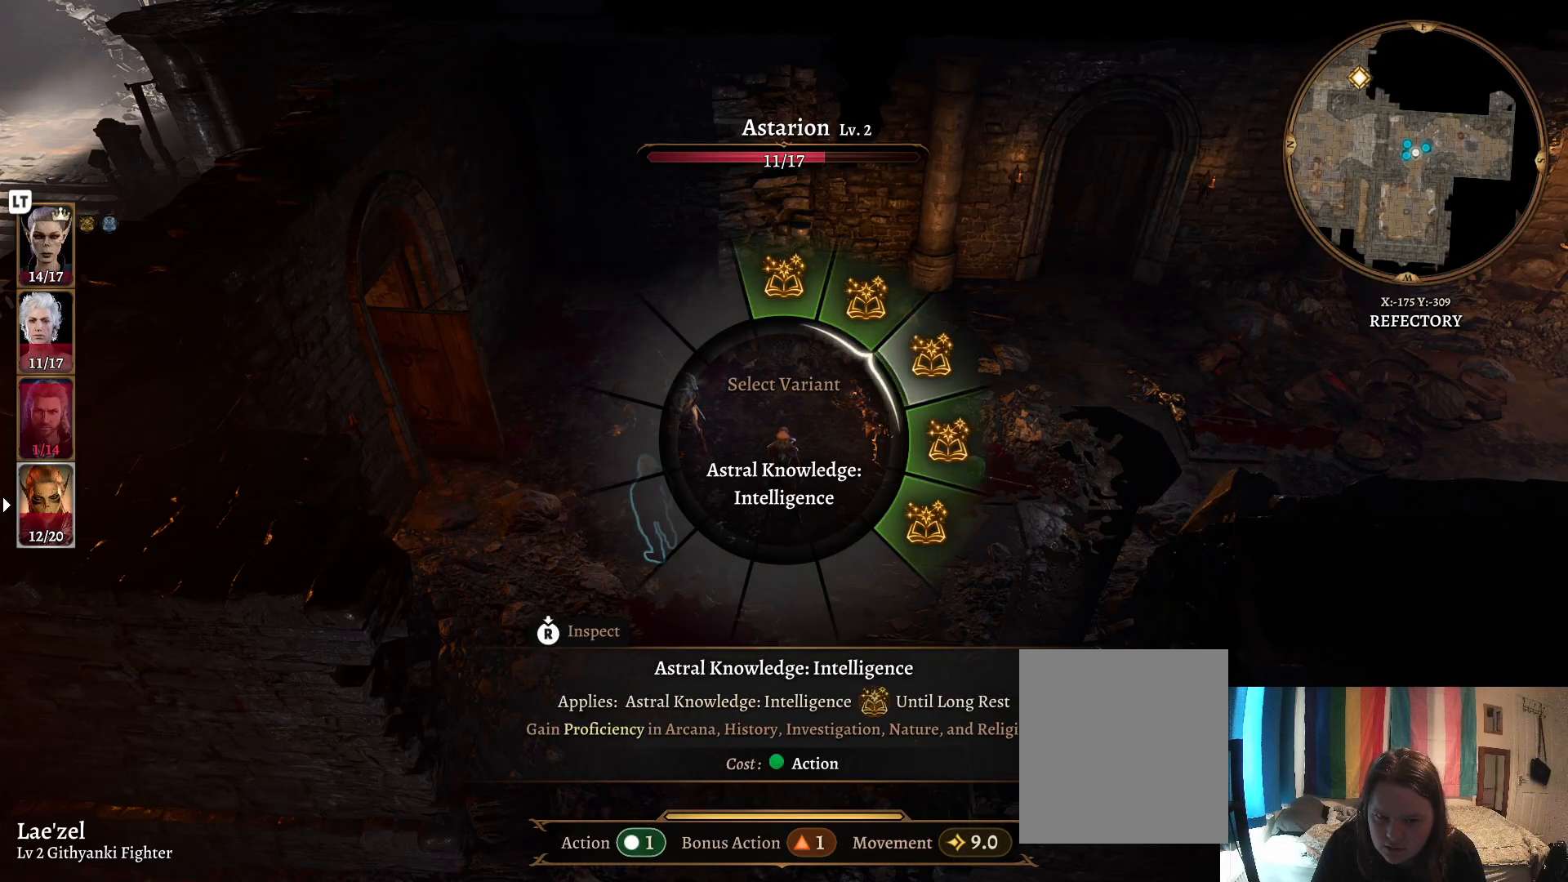
{"buttons": [], "left_stick": "up-right", "right_stick": "center", "events": [[350, "A", "down"], [450, "A", "up"]]}
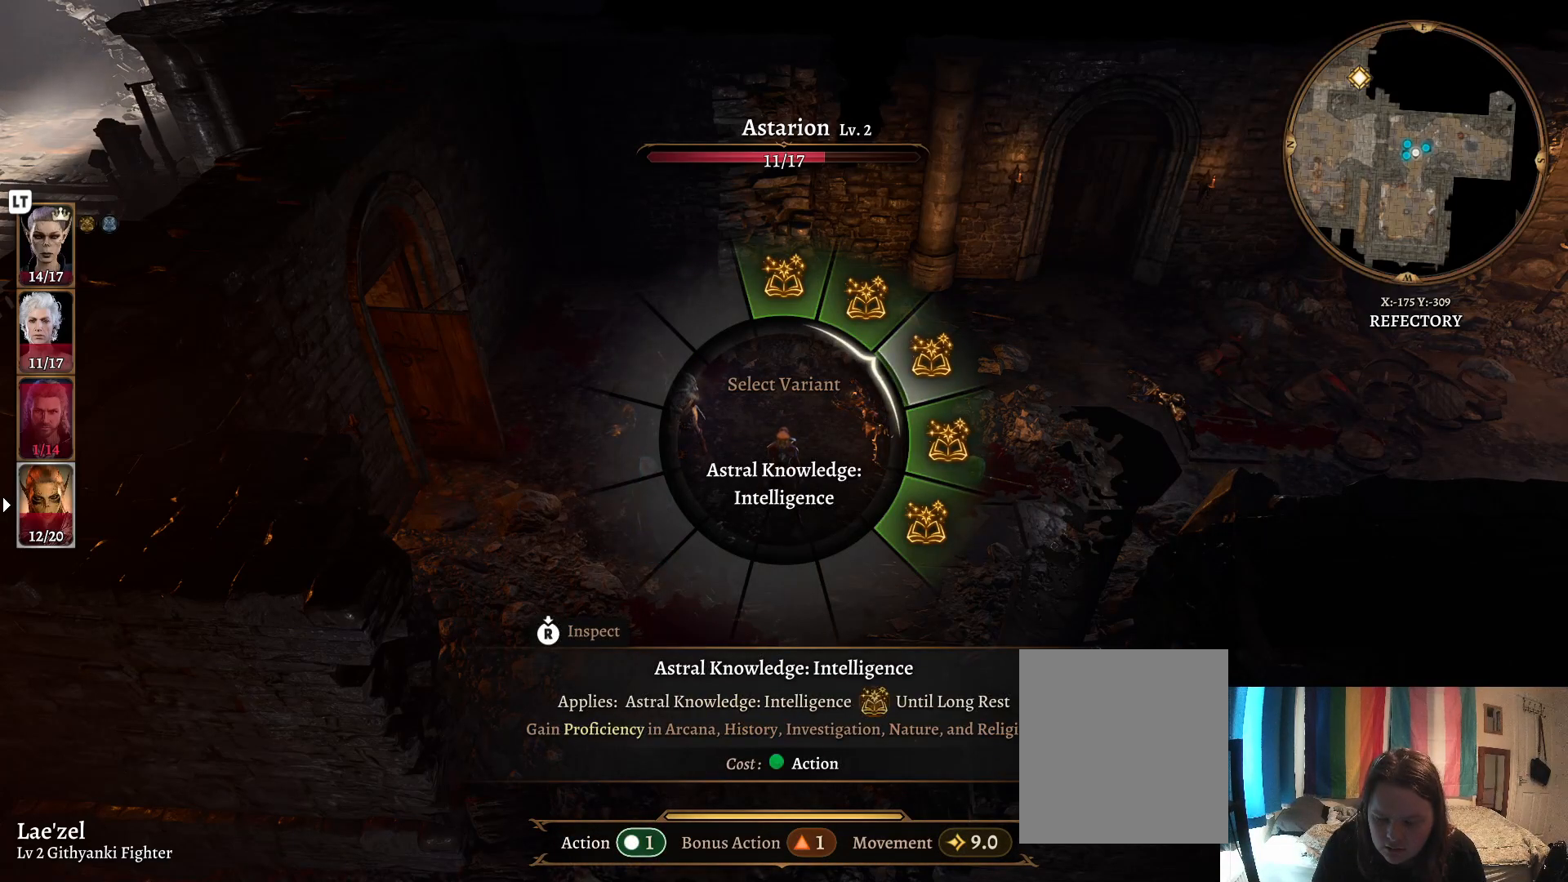
{"buttons": [], "left_stick": "center", "right_stick": "center", "events": [[150, "left_stick", "center"]]}
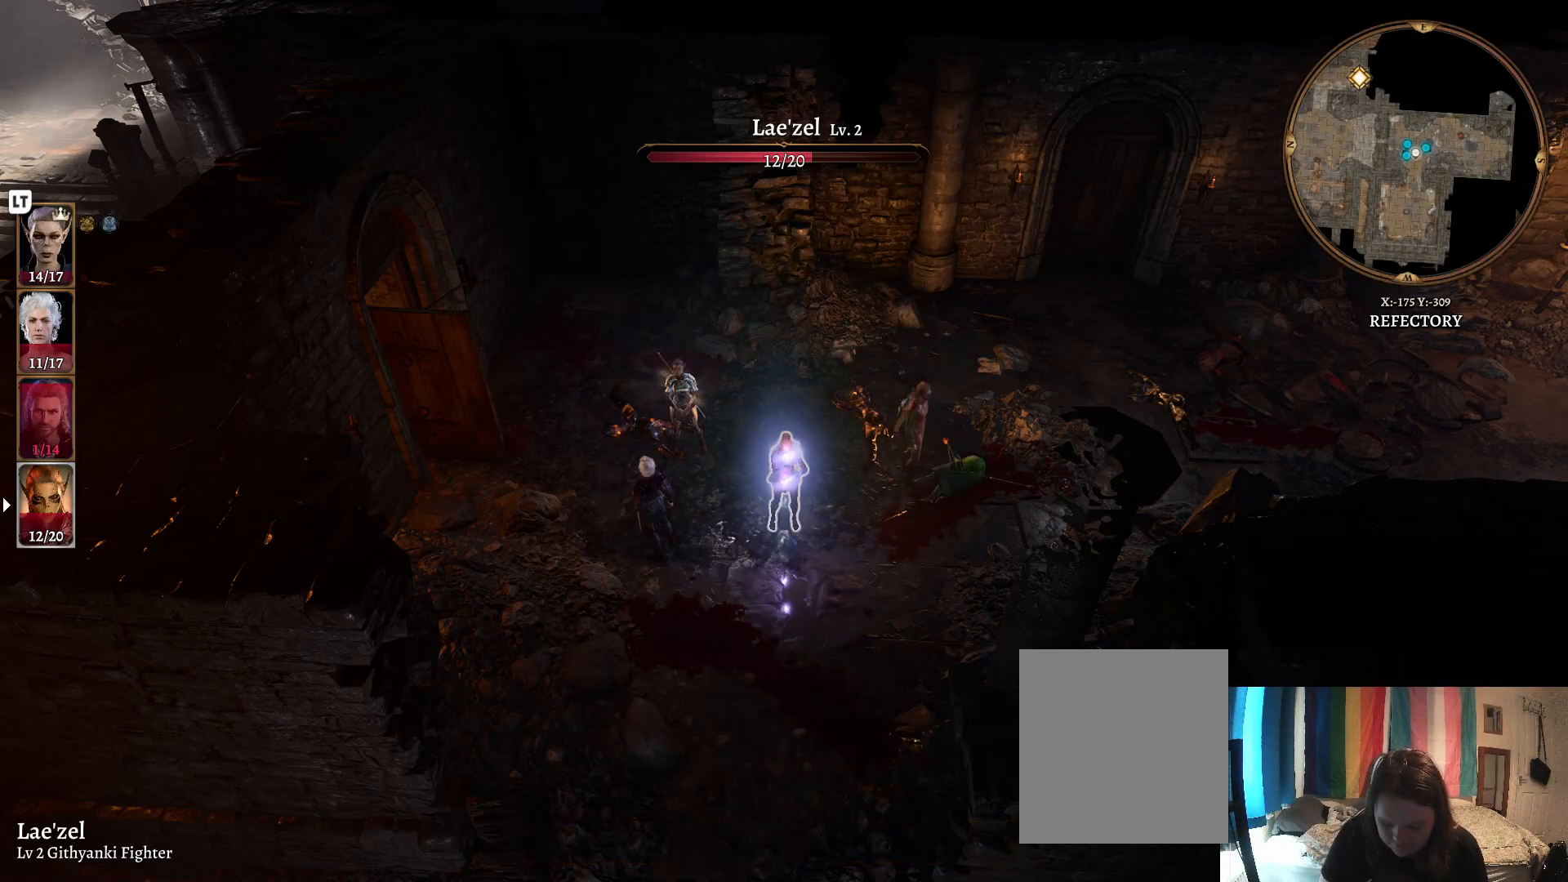
{"buttons": [], "left_stick": "center", "right_stick": "center", "events": []}